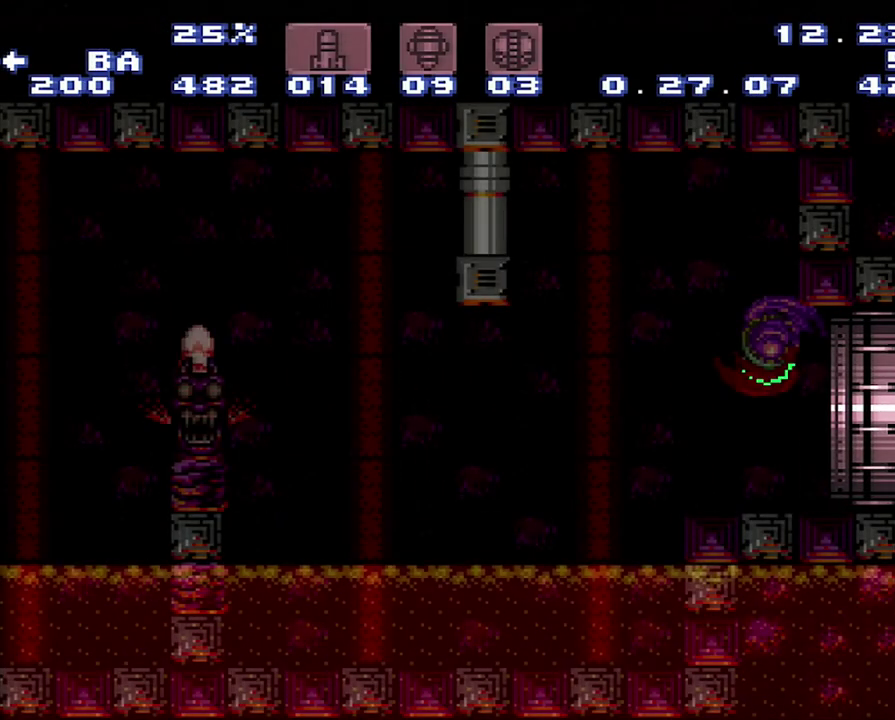
Gameplay with a controller (Nintendo layout); each line is a JSON object with the inputs held at the frame after it. "events" lists button and stick changes between this image and that frame as [ms after this image, input, new state], when the widget could be followed in between. Not read: L3 R3.
{"buttons": ["DPAD_LEFT"], "events": []}
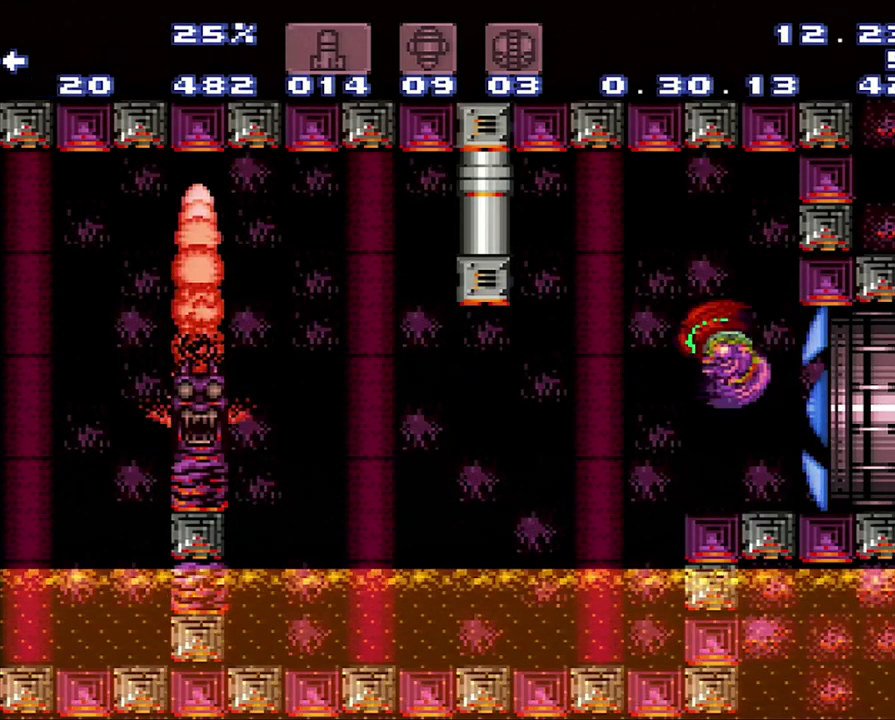
{"buttons": ["DPAD_LEFT"], "events": []}
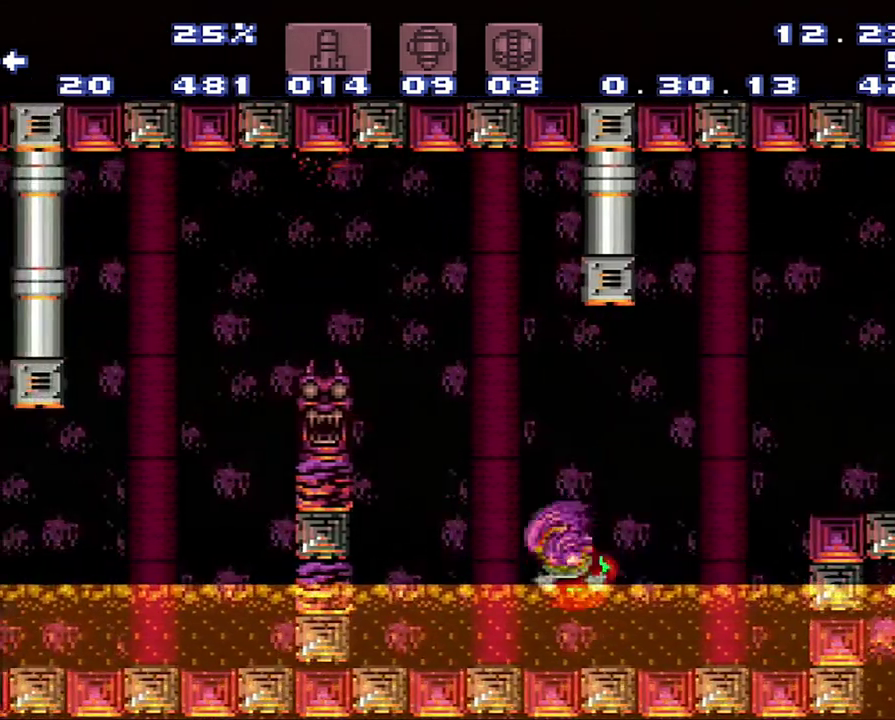
{"buttons": ["DPAD_LEFT"], "events": [[117, "B", "down"], [383, "B", "up"]]}
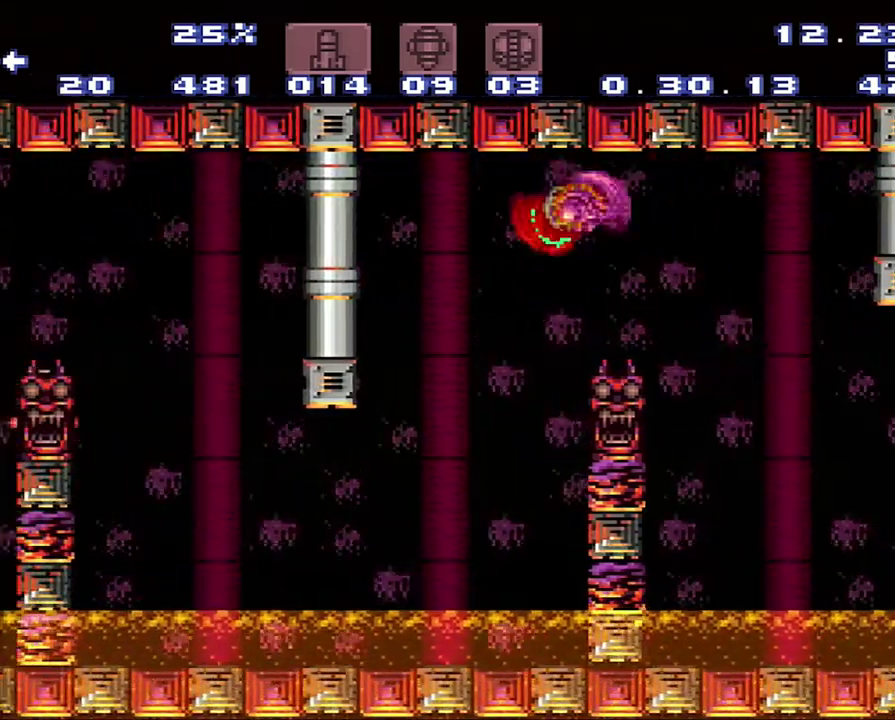
{"buttons": ["A", "DPAD_LEFT"], "events": [[250, "A", "down"]]}
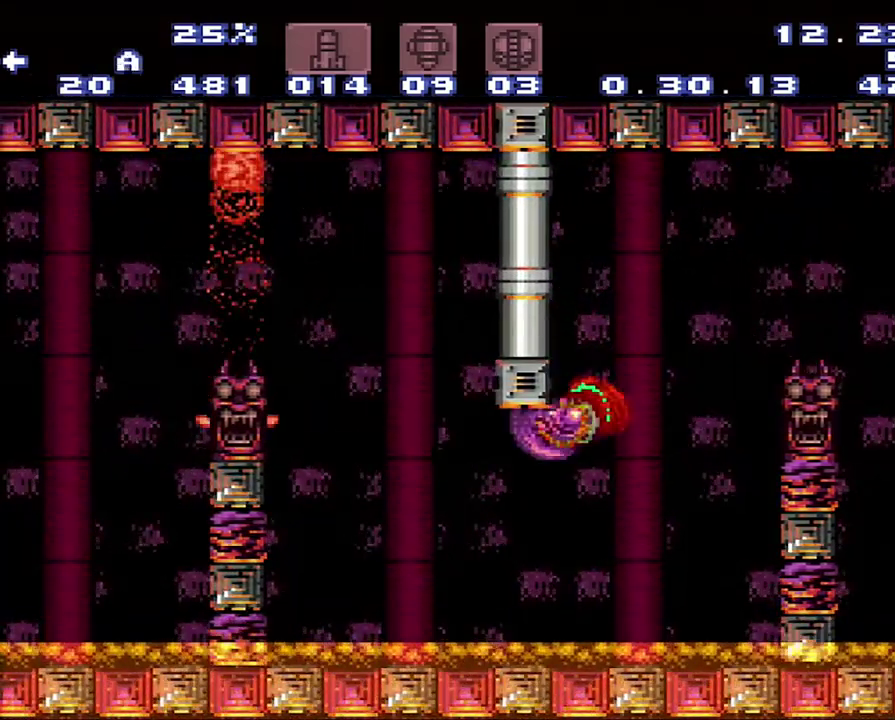
{"buttons": ["A", "DPAD_LEFT"], "events": []}
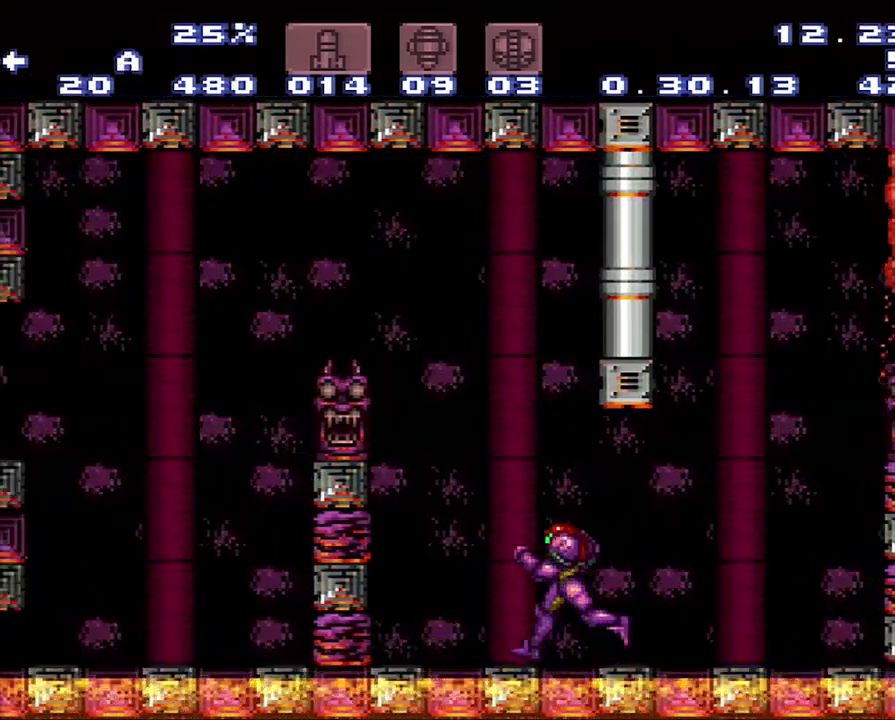
{"buttons": ["A", "DPAD_LEFT"], "events": [[333, "B", "down"], [500, "B", "up"]]}
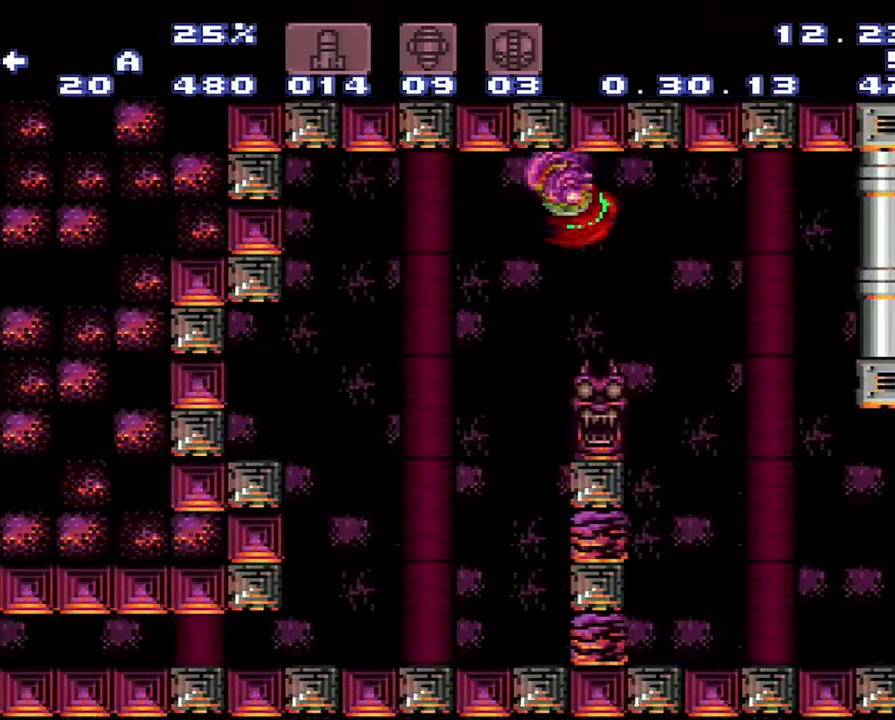
{"buttons": ["B"], "events": [[33, "A", "up"], [267, "B", "down"], [267, "DPAD_DOWN", "down"], [267, "DPAD_LEFT", "up"], [317, "DPAD_DOWN", "up"]]}
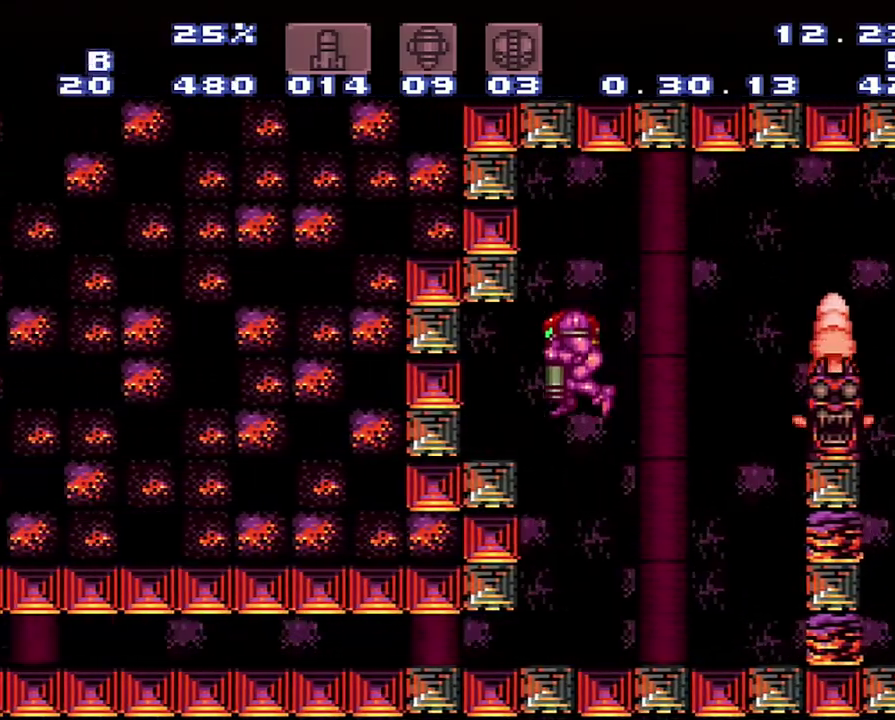
{"buttons": [], "events": [[300, "DPAD_DOWN", "down"], [367, "DPAD_DOWN", "up"], [400, "B", "up"]]}
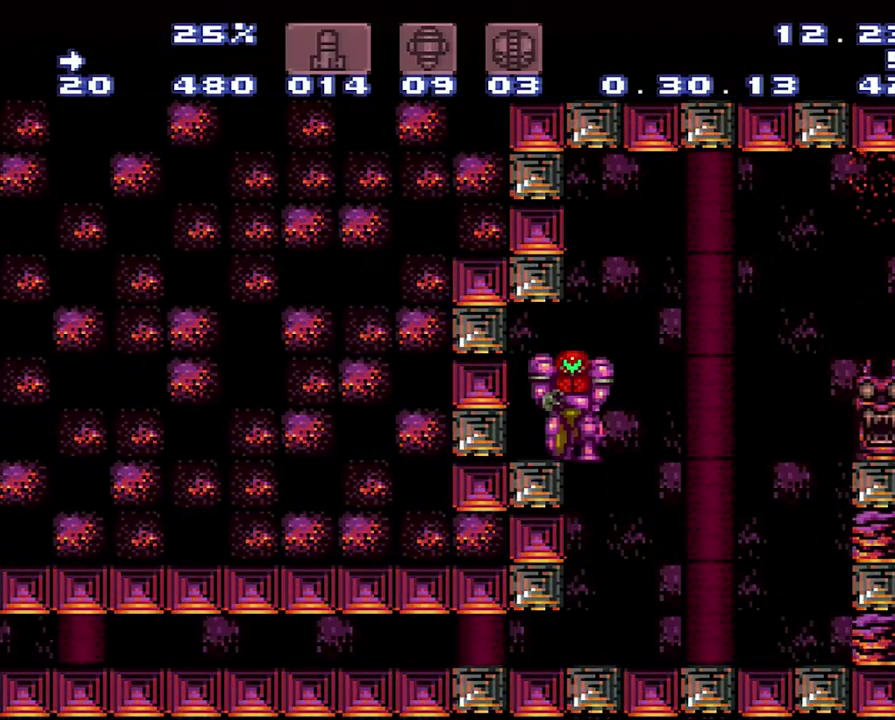
{"buttons": ["A"], "events": [[67, "A", "down"], [67, "DPAD_RIGHT", "down"], [183, "DPAD_RIGHT", "up"], [350, "DPAD_DOWN", "down"], [417, "DPAD_DOWN", "up"]]}
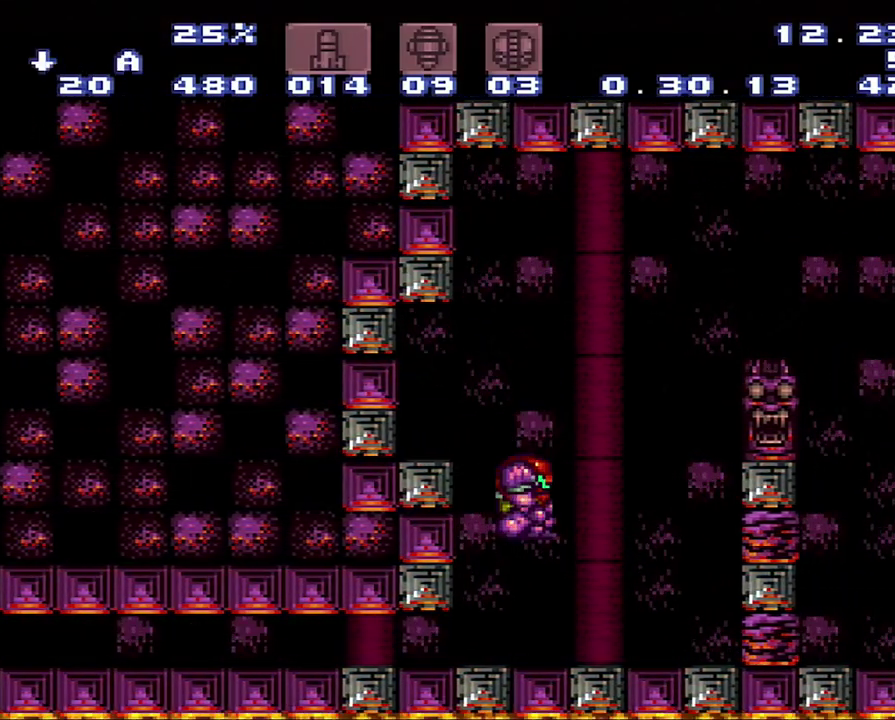
{"buttons": ["A", "DPAD_LEFT"], "events": [[117, "DPAD_LEFT", "down"]]}
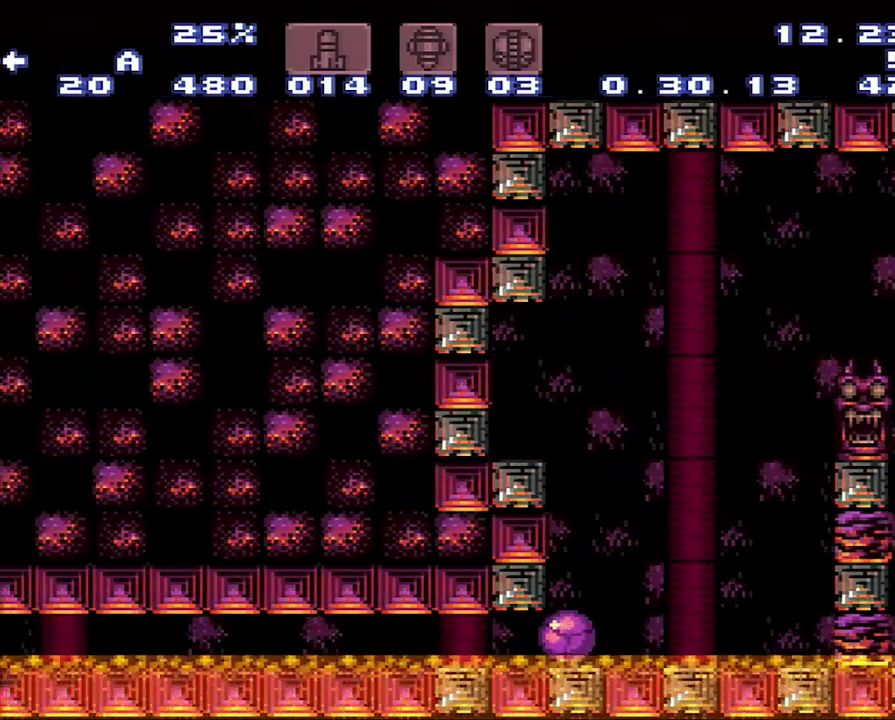
{"buttons": ["A", "DPAD_LEFT"], "events": []}
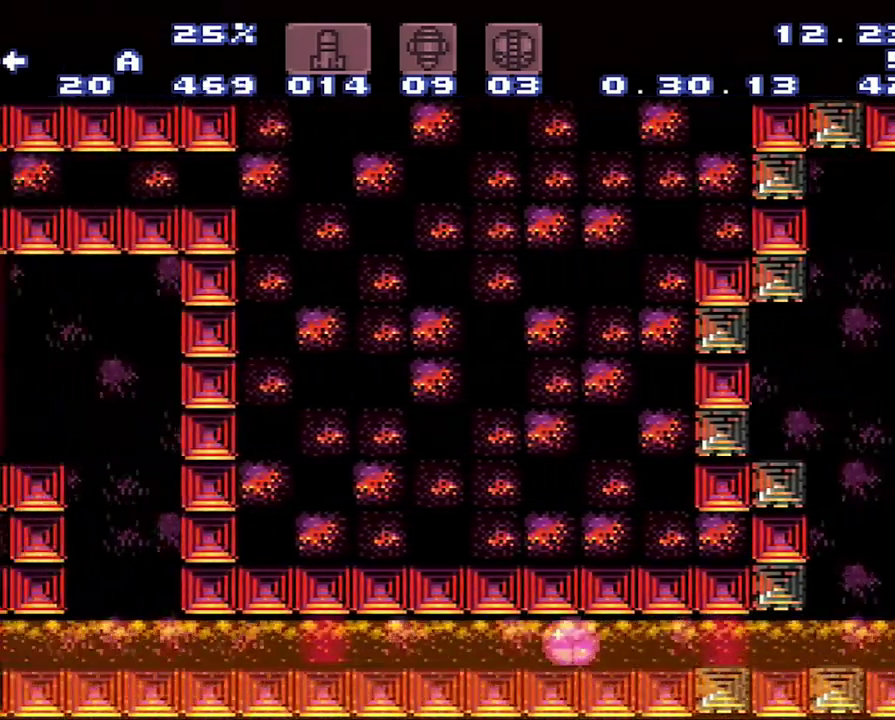
{"buttons": ["A", "DPAD_LEFT"], "events": []}
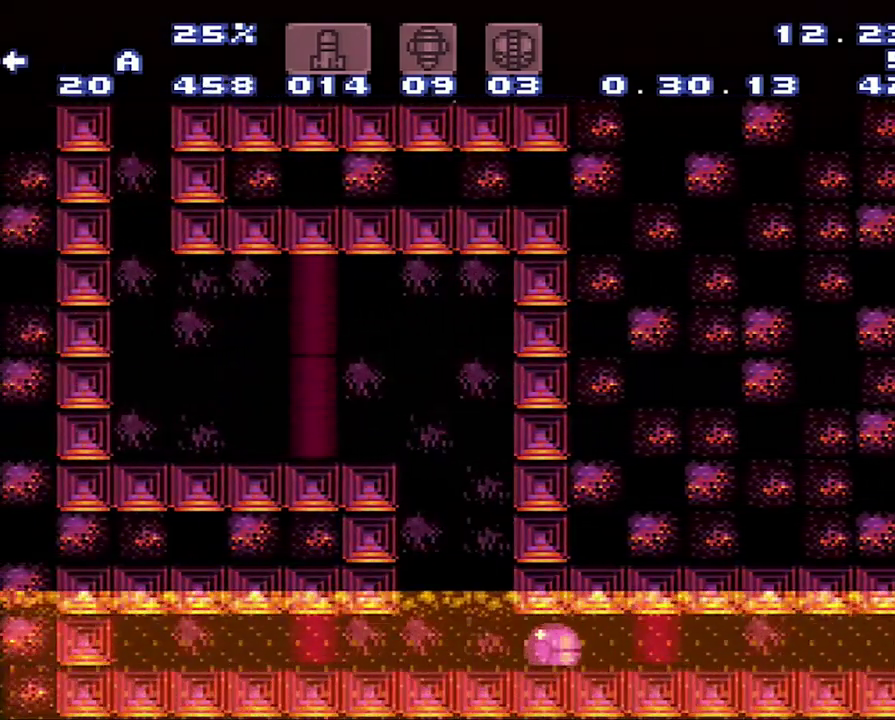
{"buttons": [], "events": [[233, "A", "up"], [233, "DPAD_LEFT", "up"], [233, "DPAD_UP", "down"], [317, "DPAD_UP", "up"]]}
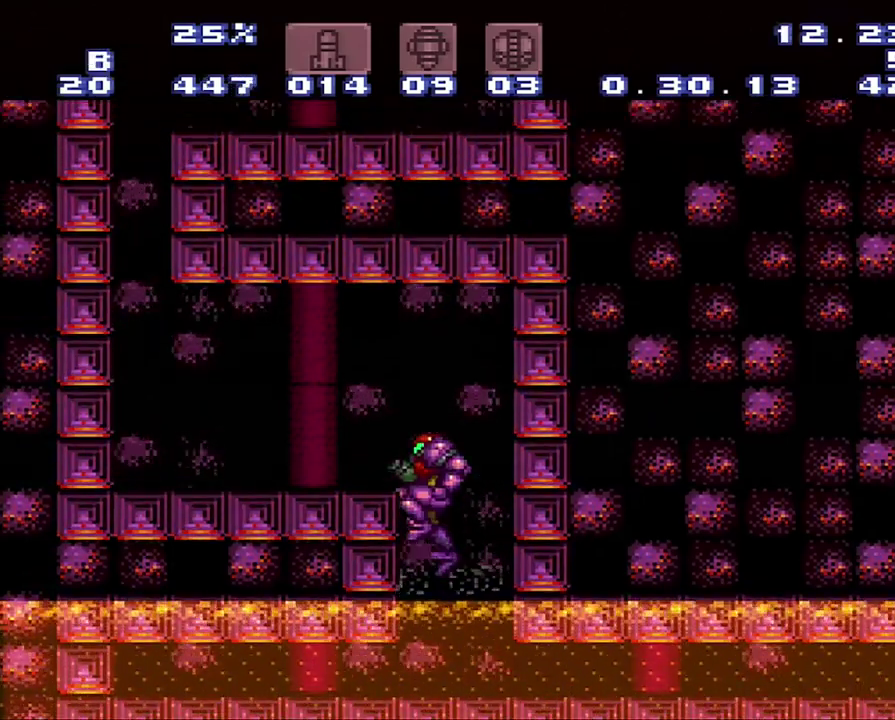
{"buttons": ["A"], "events": [[17, "B", "down"], [283, "A", "down"], [283, "B", "up"]]}
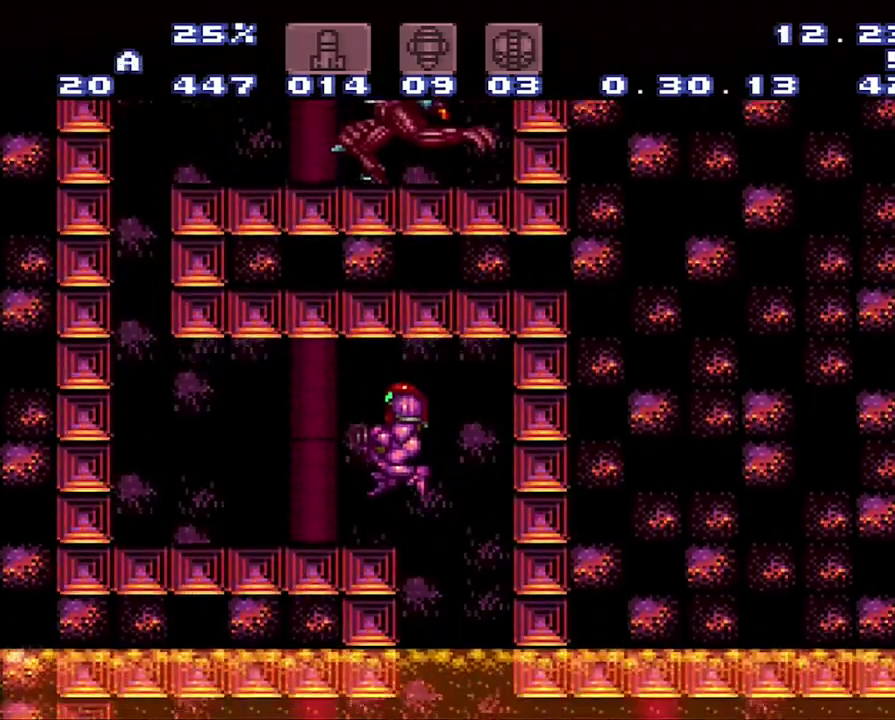
{"buttons": ["A", "DPAD_LEFT"], "events": [[50, "DPAD_LEFT", "down"]]}
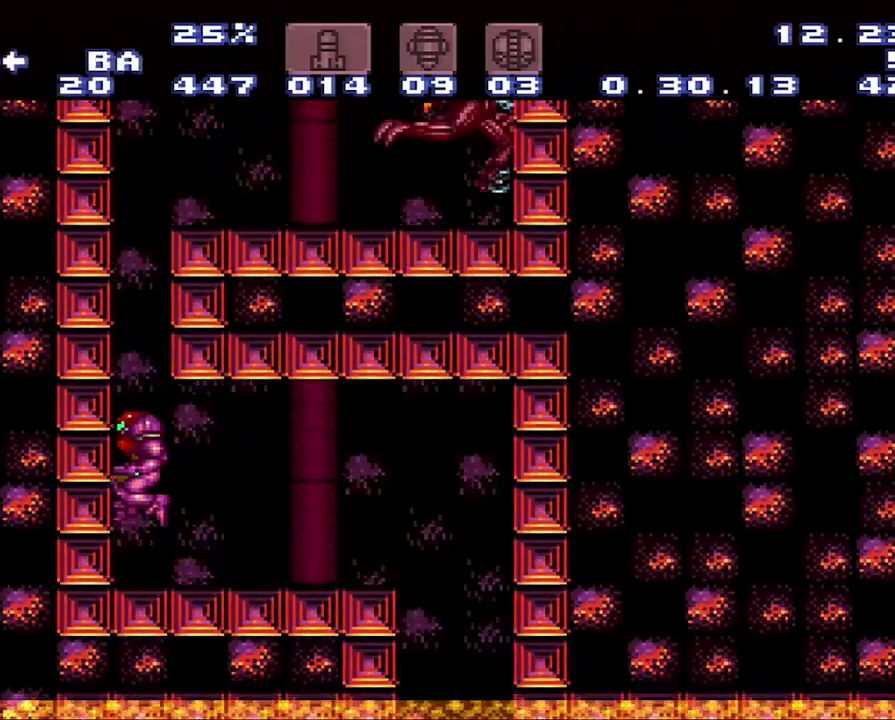
{"buttons": ["A", "B", "DPAD_DOWN"], "events": [[100, "B", "down"], [100, "DPAD_LEFT", "up"], [467, "DPAD_DOWN", "down"]]}
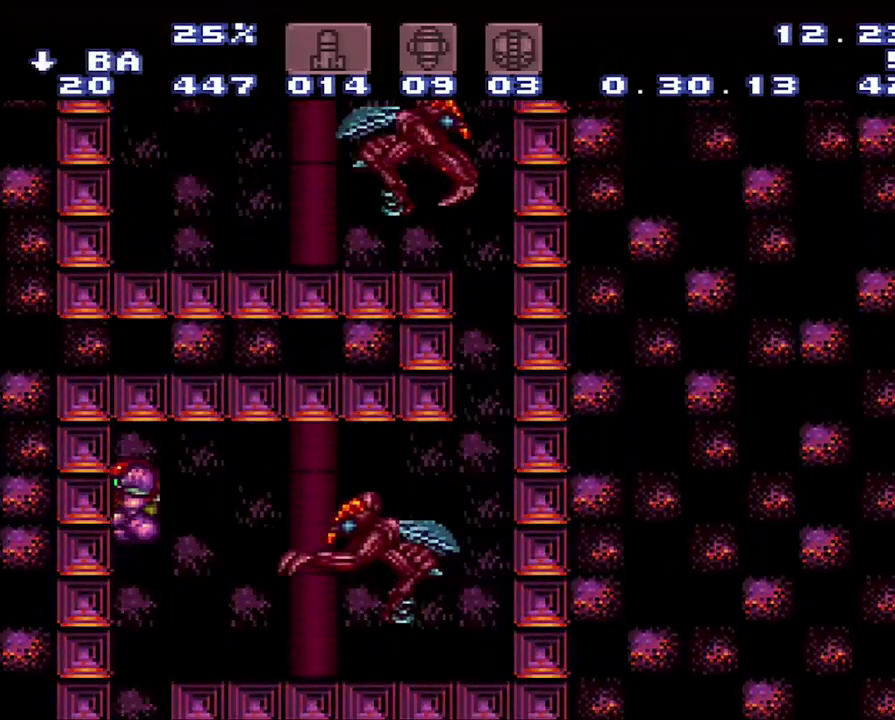
{"buttons": ["A", "B", "DPAD_RIGHT"], "events": [[133, "B", "up"], [133, "DPAD_DOWN", "up"], [133, "DPAD_RIGHT", "down"], [400, "B", "down"]]}
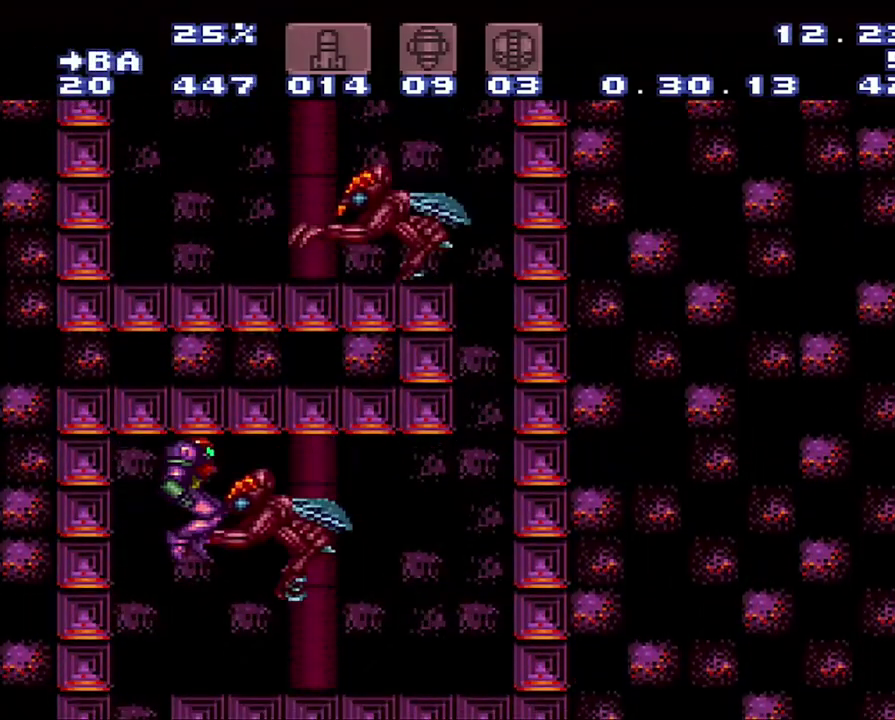
{"buttons": ["A", "DPAD_RIGHT"], "events": [[450, "B", "up"]]}
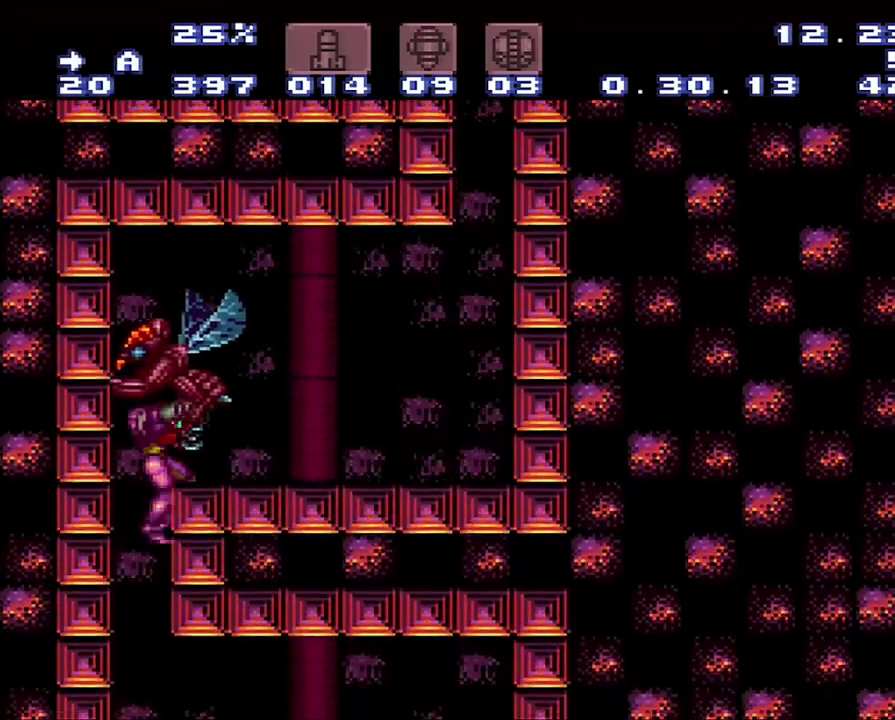
{"buttons": ["DPAD_LEFT"], "events": [[217, "A", "up"], [217, "DPAD_RIGHT", "up"], [483, "DPAD_LEFT", "down"]]}
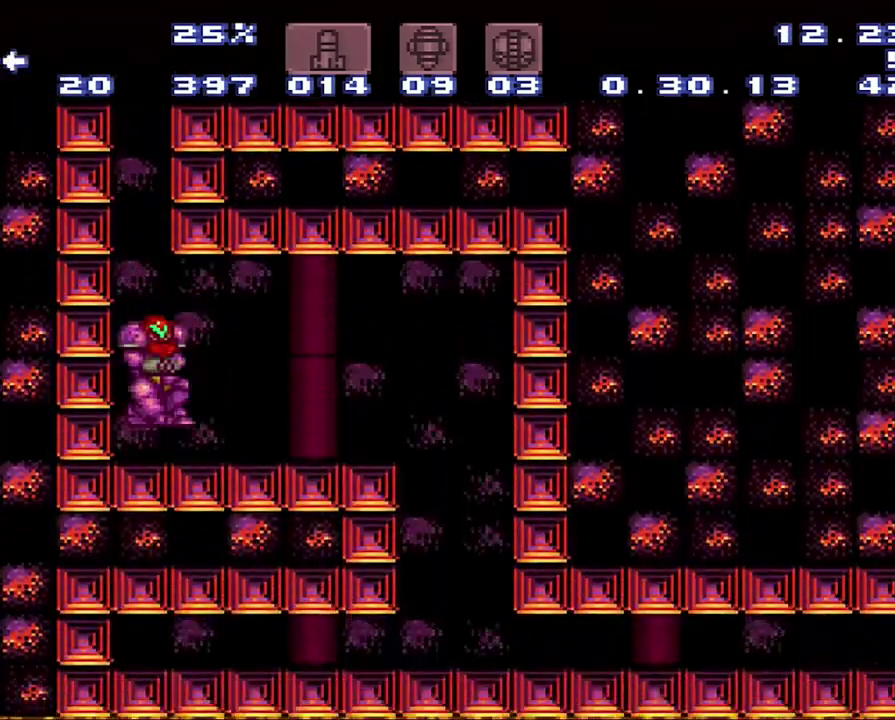
{"buttons": ["B", "DPAD_DOWN"], "events": [[267, "B", "down"], [267, "DPAD_LEFT", "up"], [283, "DPAD_DOWN", "down"]]}
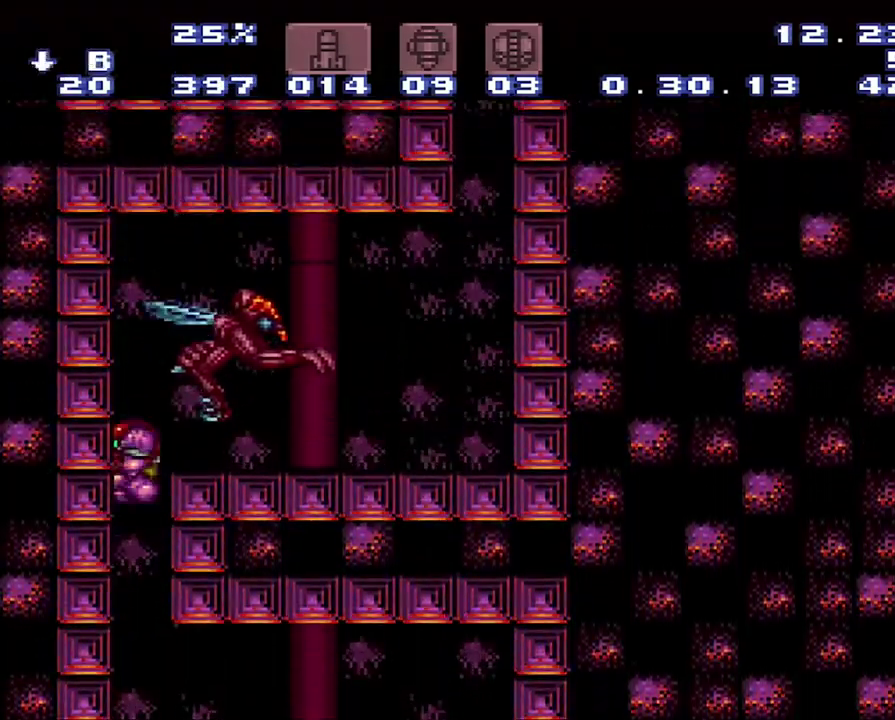
{"buttons": ["B", "DPAD_RIGHT"], "events": [[67, "DPAD_DOWN", "up"], [300, "DPAD_RIGHT", "down"]]}
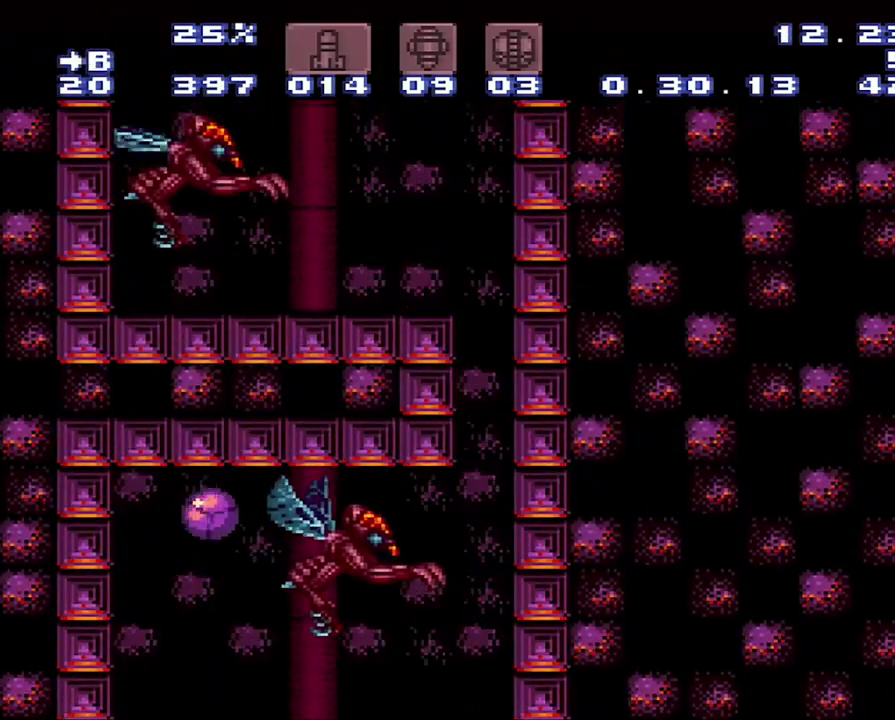
{"buttons": ["DPAD_RIGHT"], "events": [[433, "B", "up"]]}
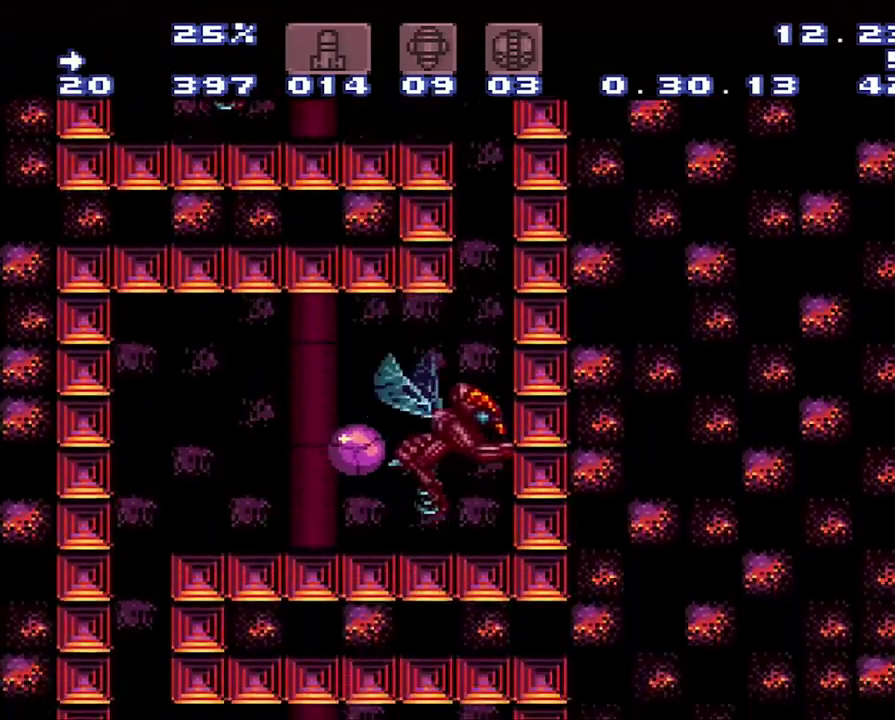
{"buttons": ["A", "B", "DPAD_RIGHT"], "events": [[117, "A", "down"], [117, "DPAD_RIGHT", "up"], [117, "DPAD_UP", "down"], [383, "DPAD_RIGHT", "down"], [383, "DPAD_UP", "up"], [433, "B", "down"]]}
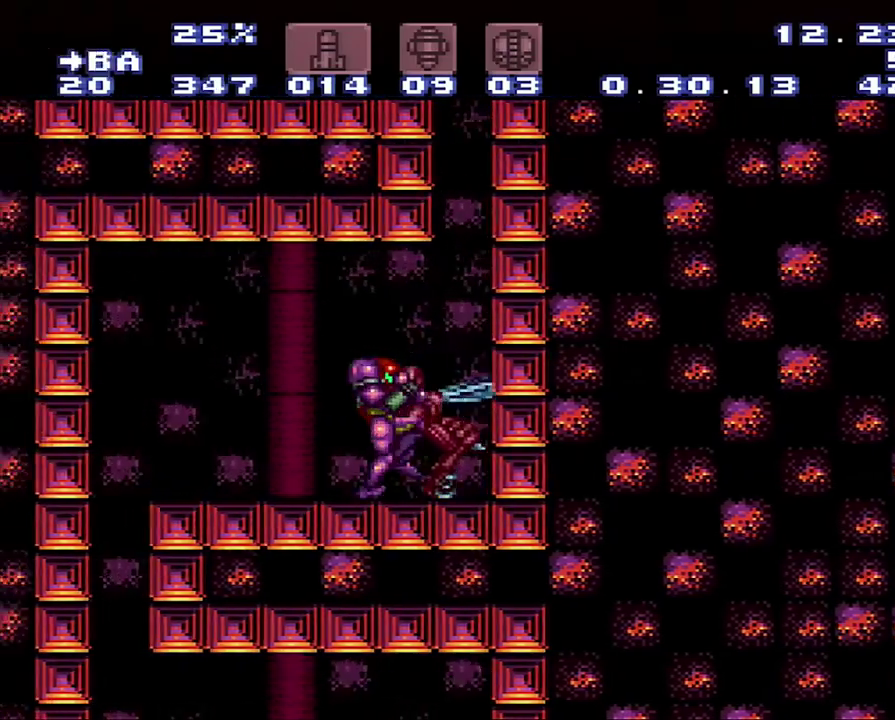
{"buttons": ["A", "B", "DPAD_RIGHT"], "events": [[150, "B", "up"], [150, "DPAD_RIGHT", "up"], [433, "DPAD_RIGHT", "down"], [467, "B", "down"]]}
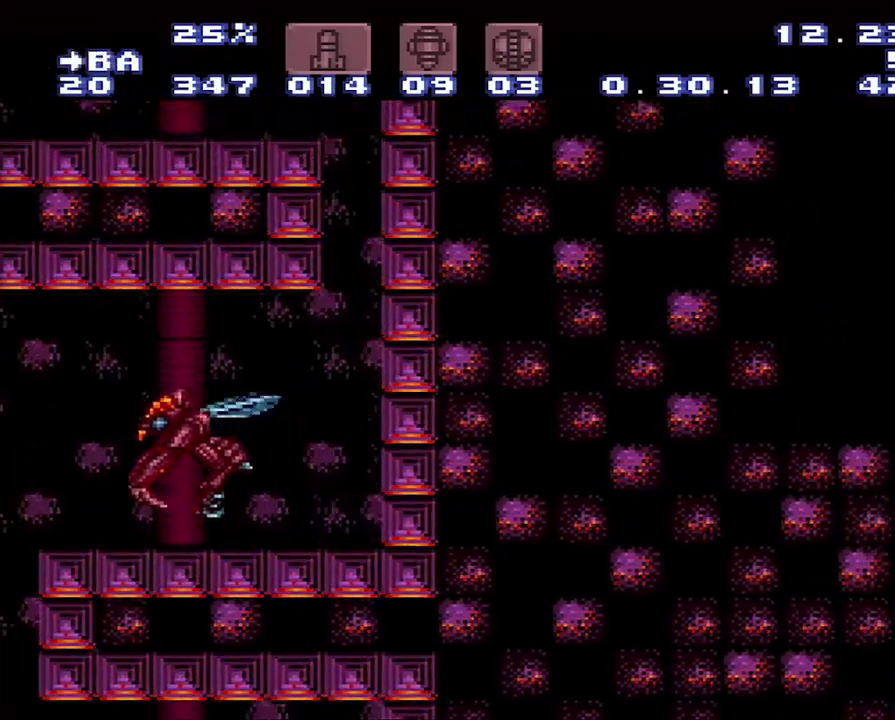
{"buttons": ["A", "B"], "events": [[200, "DPAD_RIGHT", "up"], [250, "DPAD_DOWN", "down"], [500, "DPAD_DOWN", "up"]]}
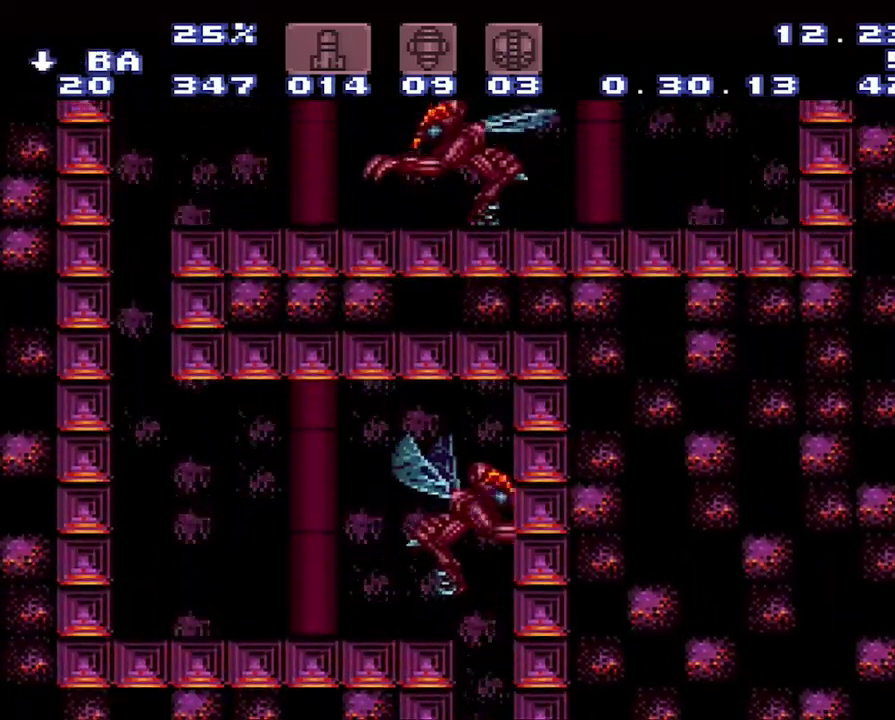
{"buttons": ["A", "DPAD_LEFT"], "events": [[67, "DPAD_LEFT", "down"], [233, "B", "up"]]}
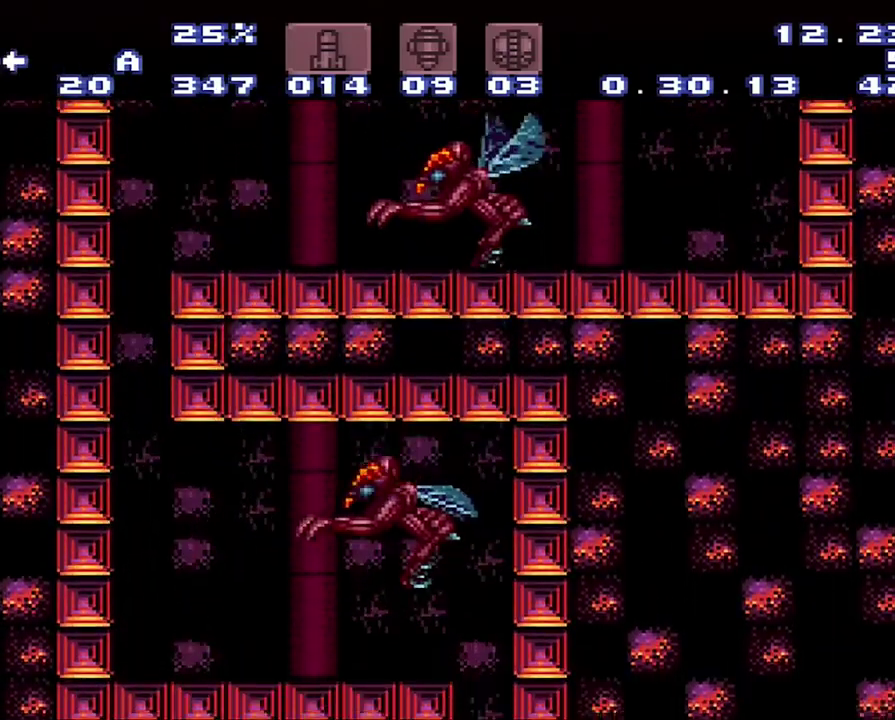
{"buttons": ["A", "DPAD_UP", "DPAD_LEFT"], "events": [[367, "DPAD_UP", "down"]]}
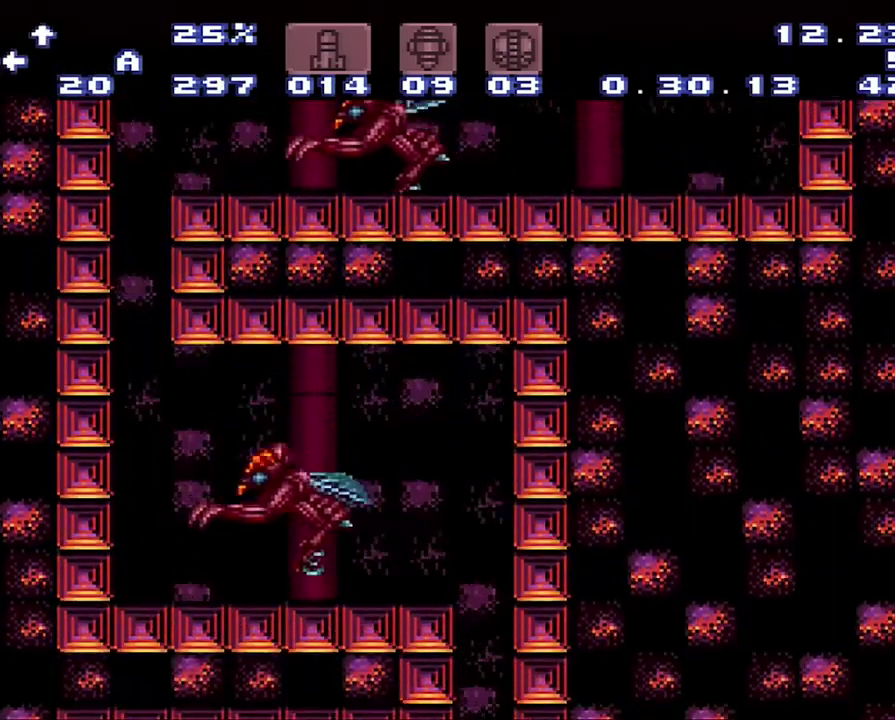
{"buttons": ["A", "DPAD_LEFT"], "events": [[133, "DPAD_UP", "up"]]}
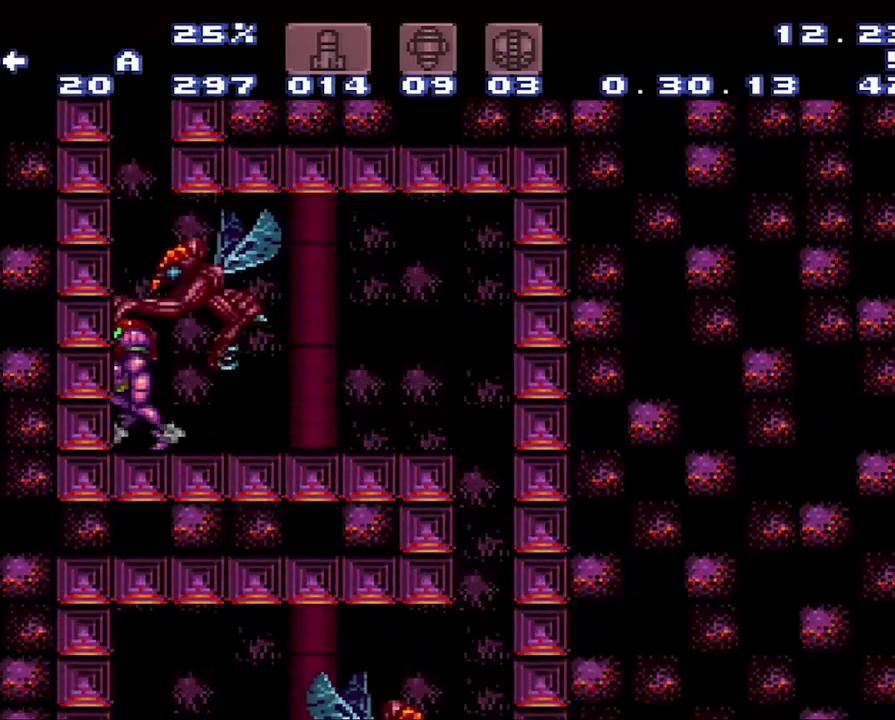
{"buttons": [], "events": [[100, "B", "down"], [150, "DPAD_LEFT", "up"], [417, "B", "up"], [450, "A", "up"]]}